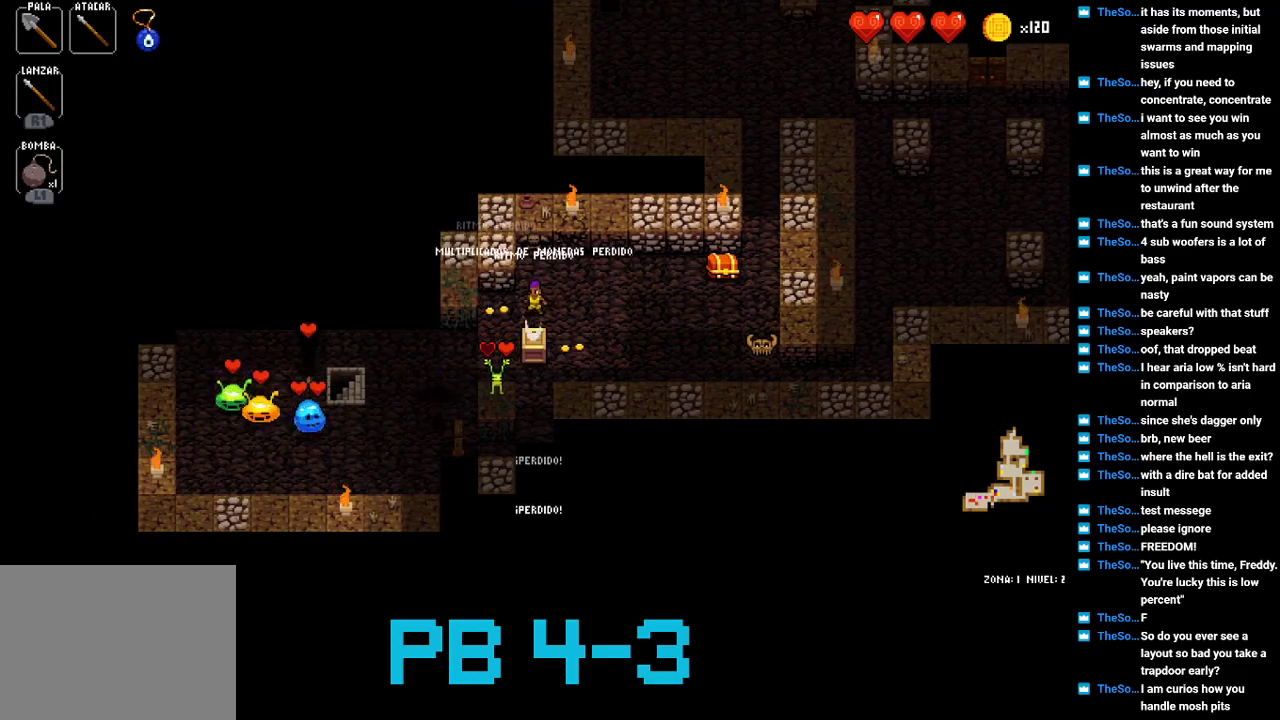
Gameplay with a controller (PlayStation layout); each line is a JSON object with the inputs held at the frame after it. "events" lists button and stick changes between this image and that frame as [ms after this image, input, new state], when the widget could be followed in between. Not read: L3 R3.
{"buttons": [], "events": [[200, "SQUARE", "down"], [300, "SQUARE", "up"], [433, "CROSS", "down"], [500, "CROSS", "up"]]}
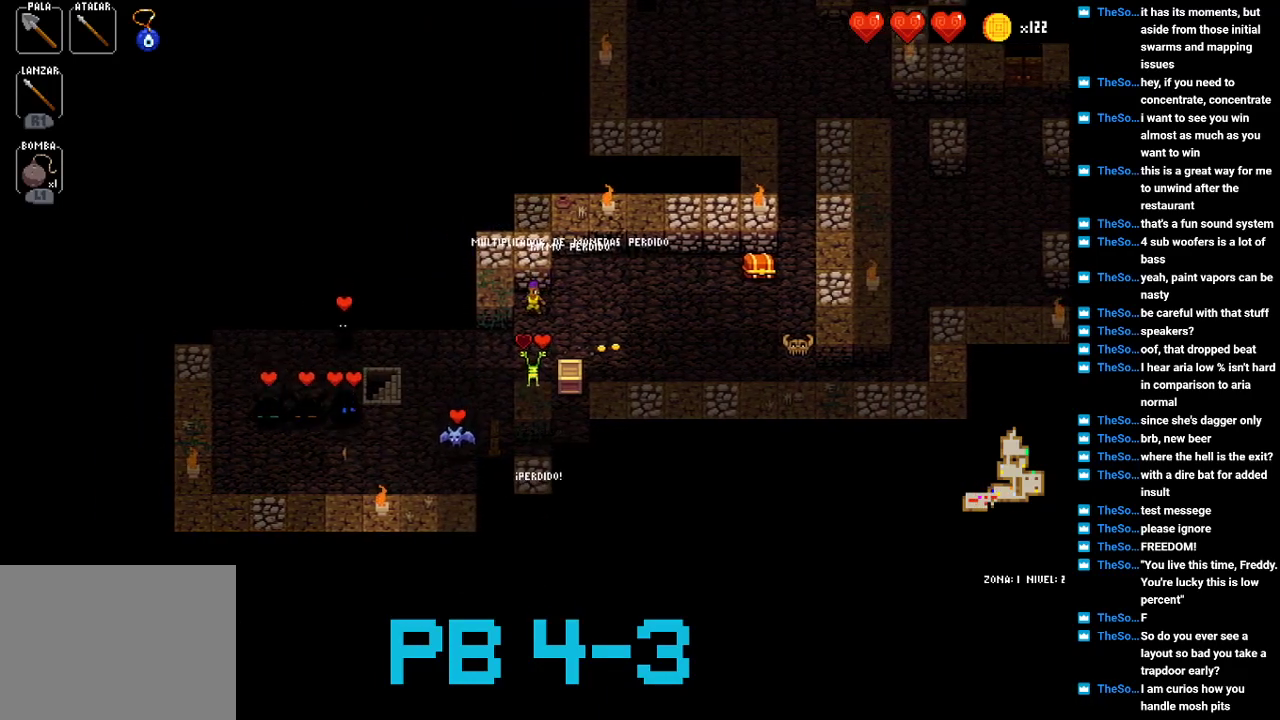
{"buttons": [], "events": [[133, "CROSS", "down"], [250, "CROSS", "up"], [383, "CROSS", "down"], [450, "CROSS", "up"]]}
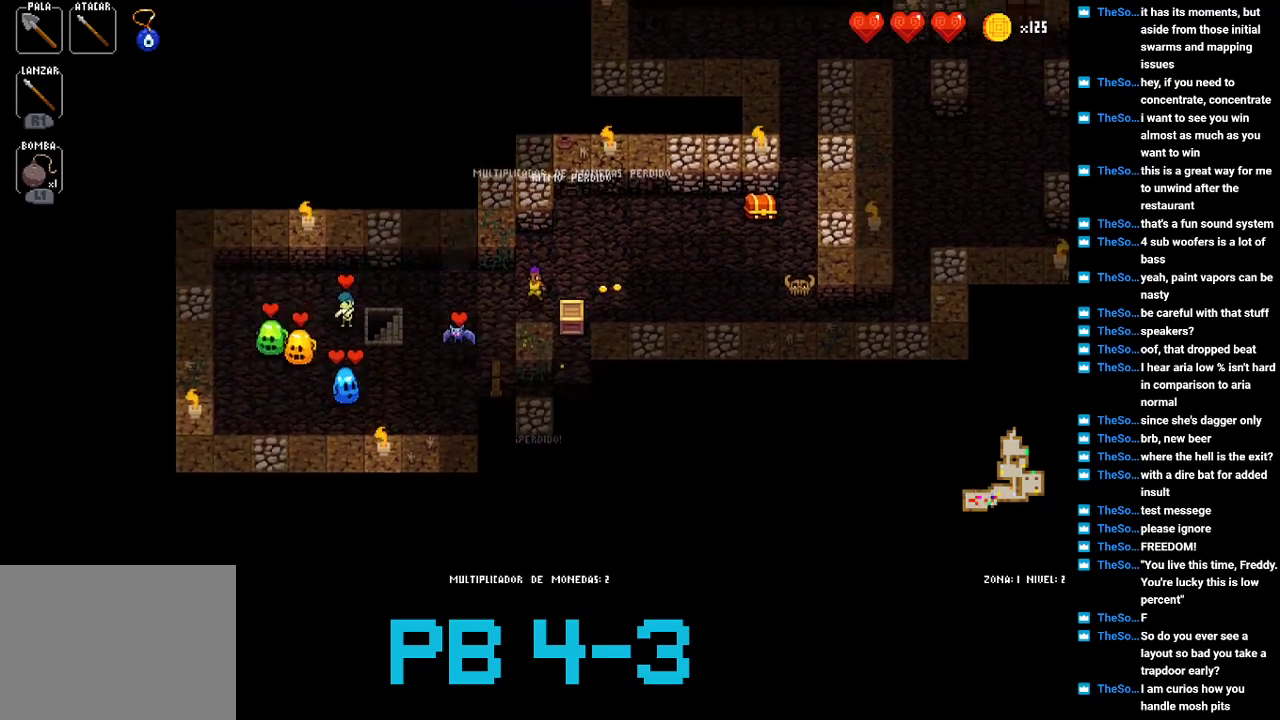
{"buttons": [], "events": [[83, "SQUARE", "down"], [150, "SQUARE", "up"], [350, "CIRCLE", "down"], [417, "CIRCLE", "up"]]}
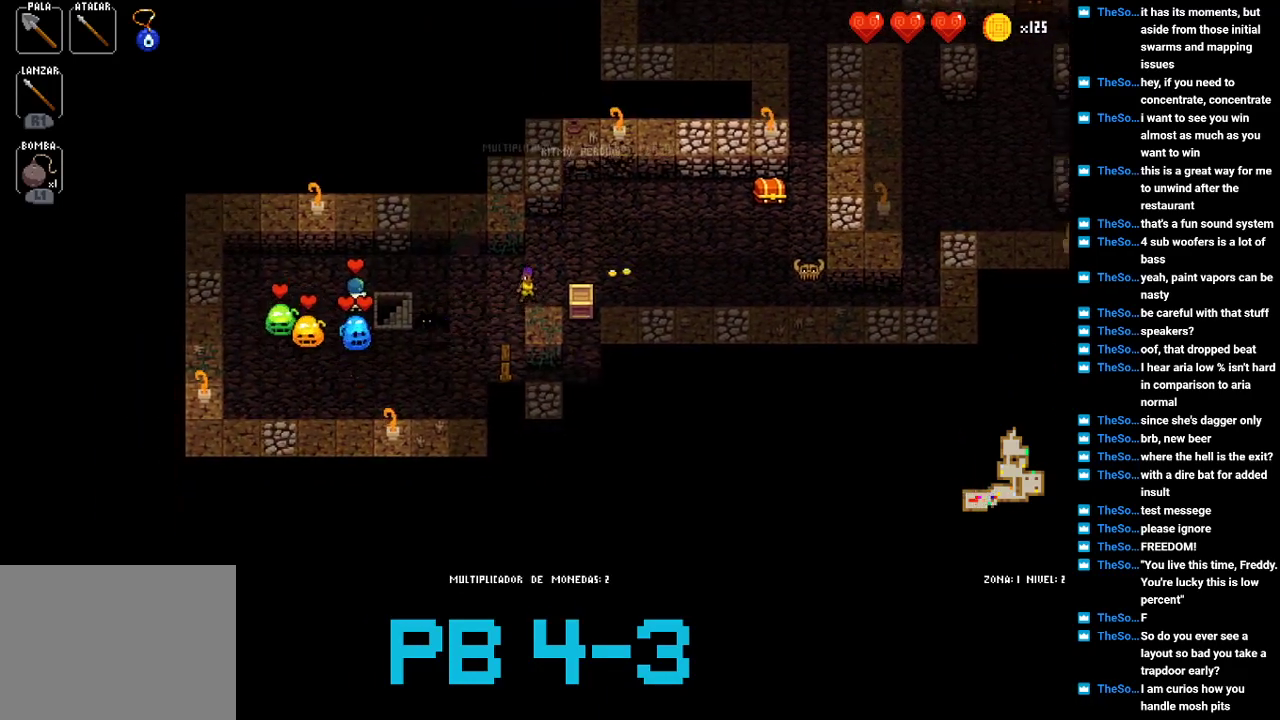
{"buttons": [], "events": [[67, "SQUARE", "down"], [133, "SQUARE", "up"], [300, "SQUARE", "down"], [400, "SQUARE", "up"]]}
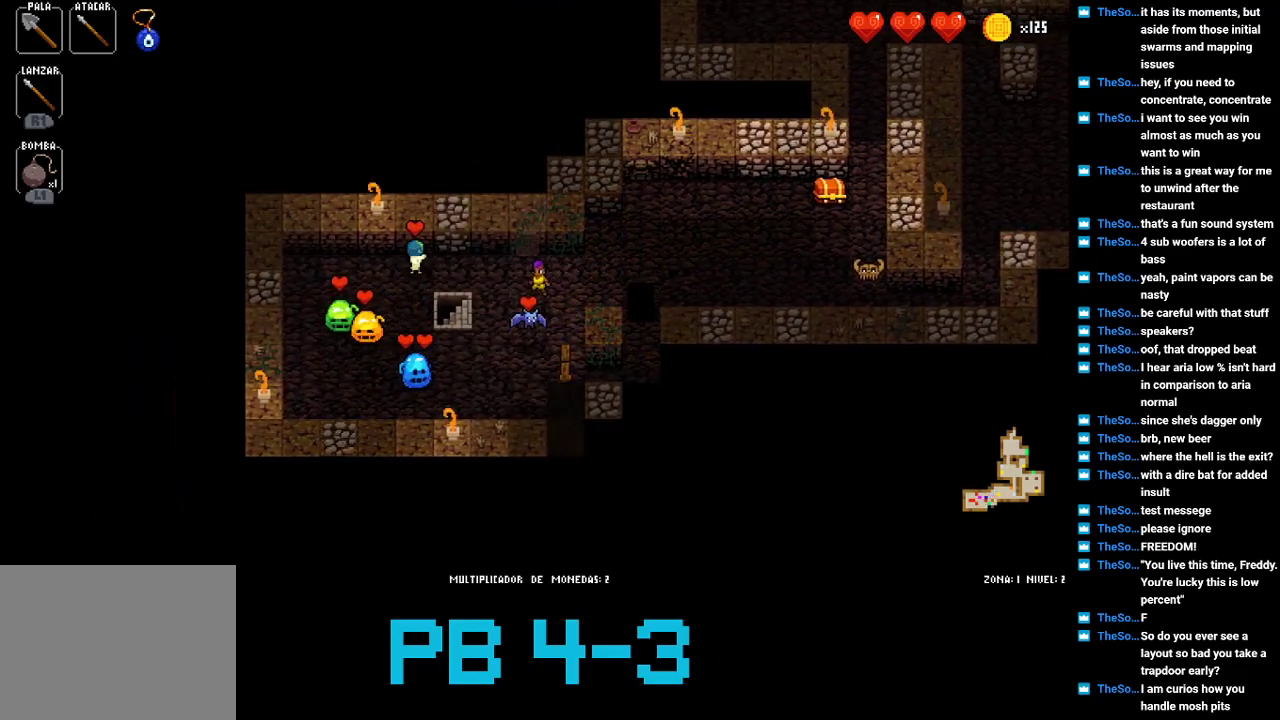
{"buttons": [], "events": [[33, "SQUARE", "down"], [100, "SQUARE", "up"], [233, "SQUARE", "down"], [300, "SQUARE", "up"]]}
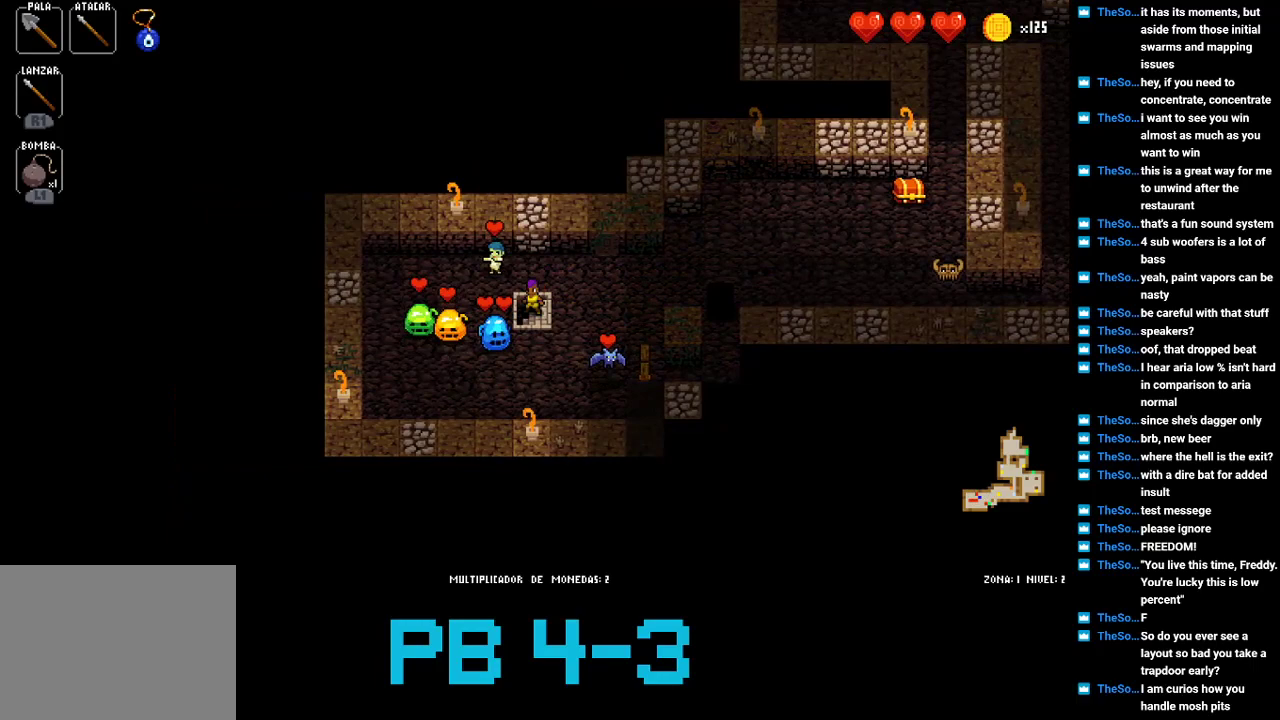
{"buttons": [], "events": []}
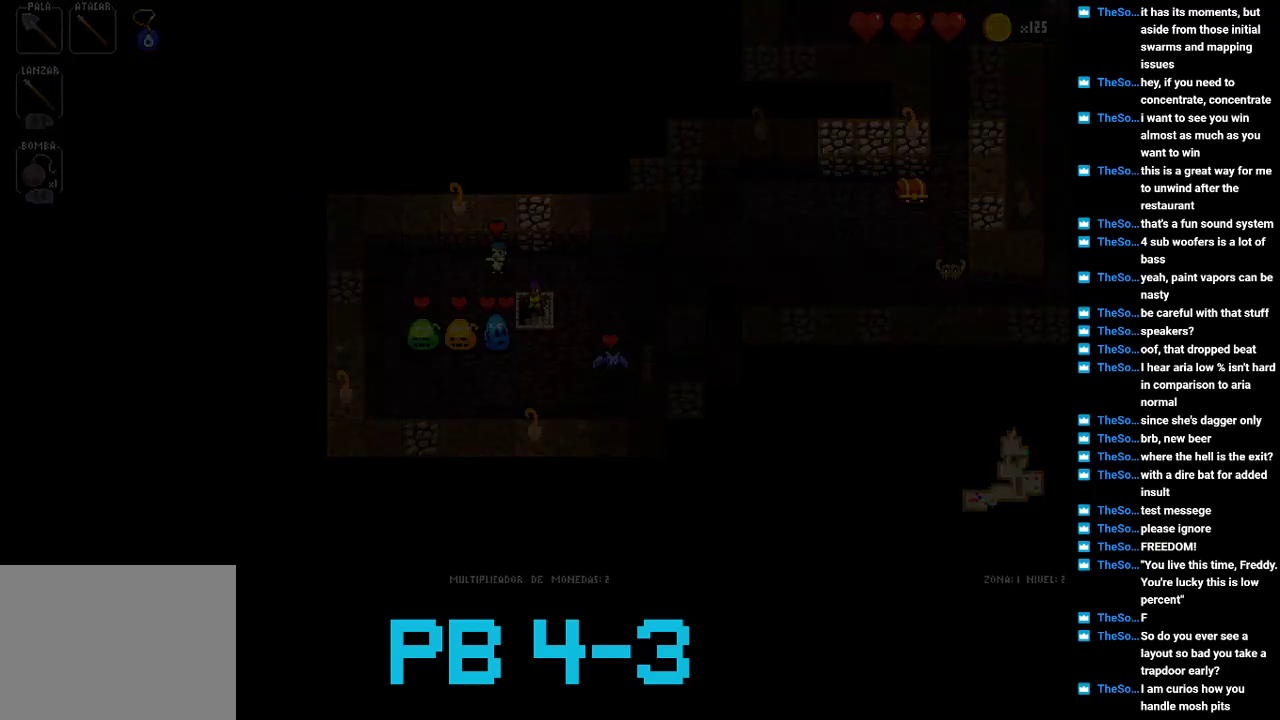
{"buttons": [], "events": []}
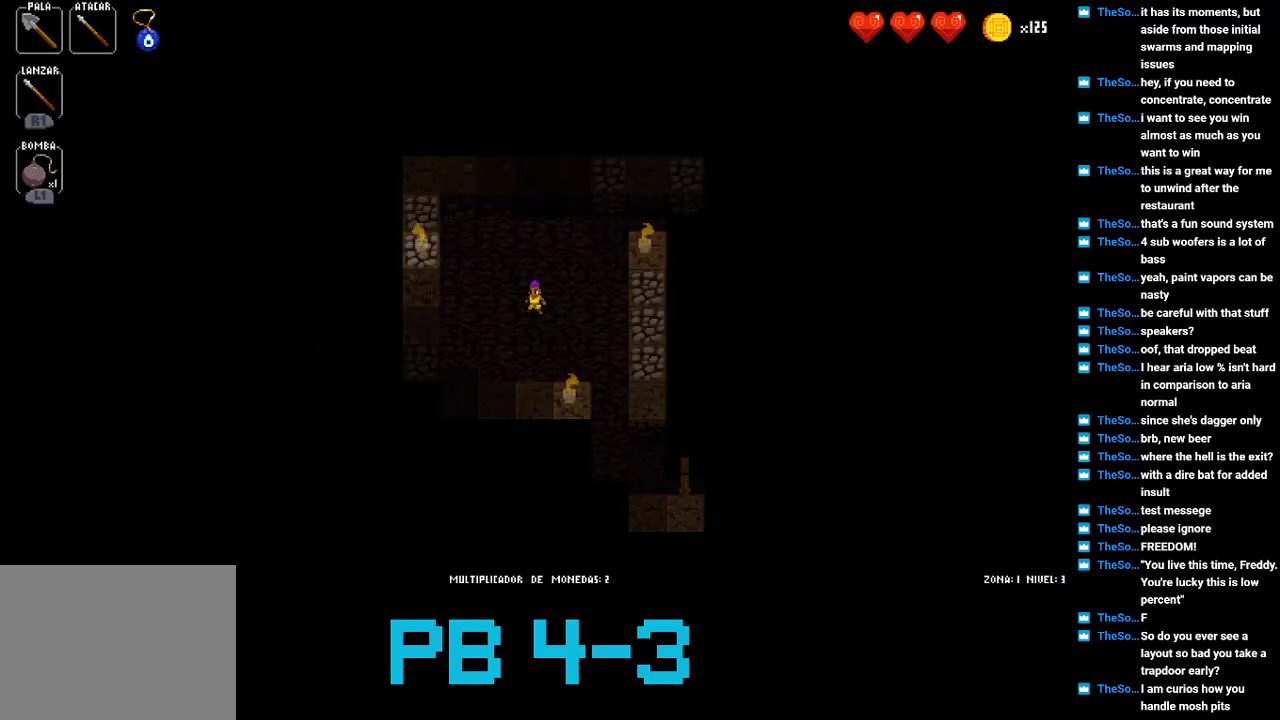
{"buttons": [], "events": []}
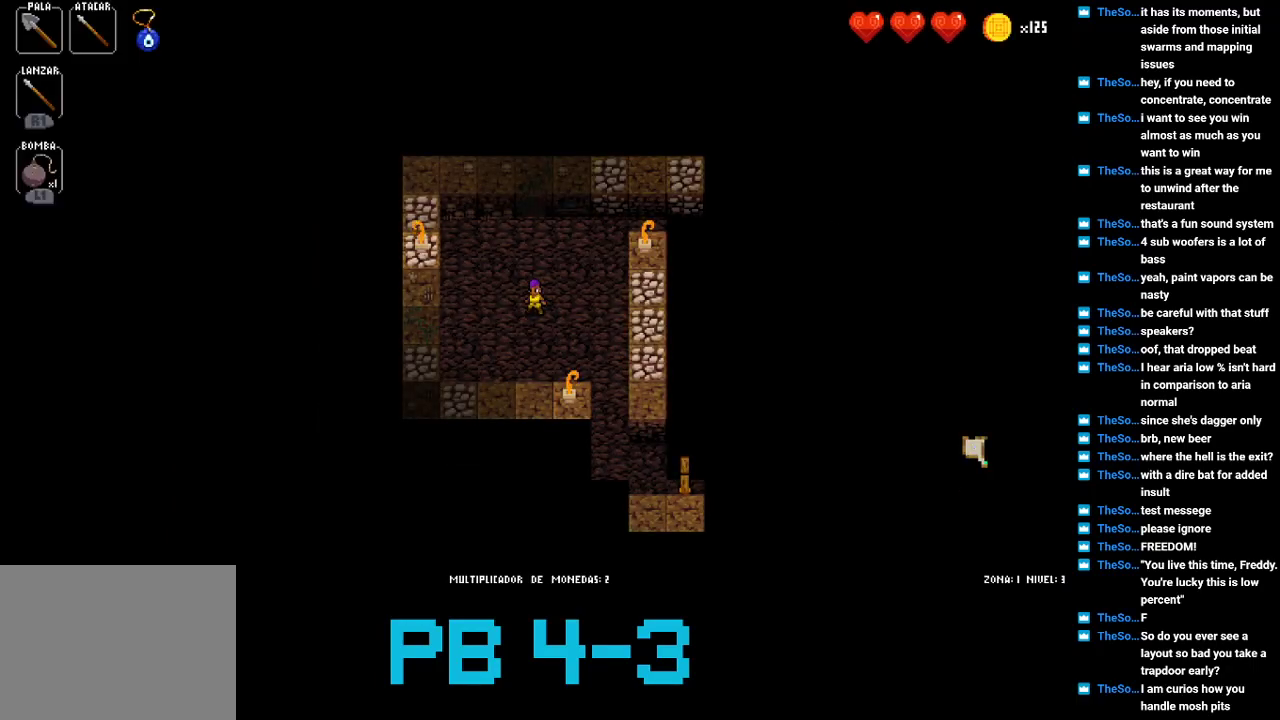
{"buttons": [], "events": []}
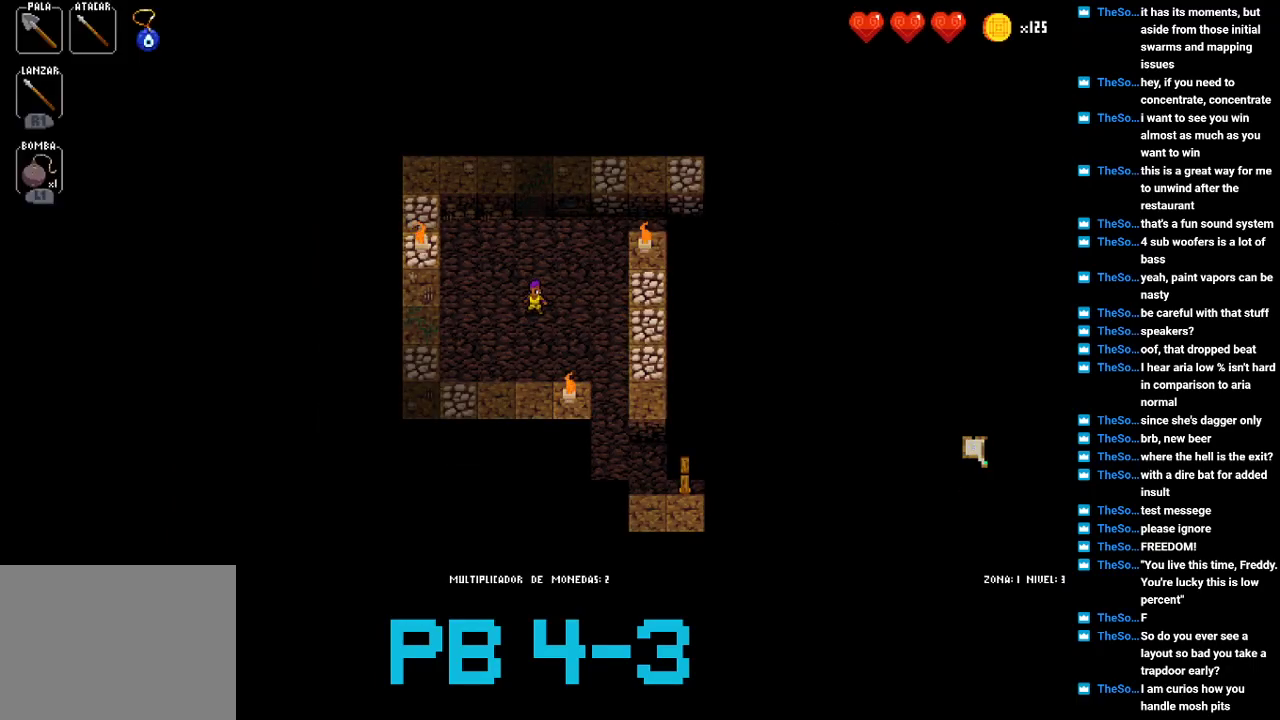
{"buttons": [], "events": []}
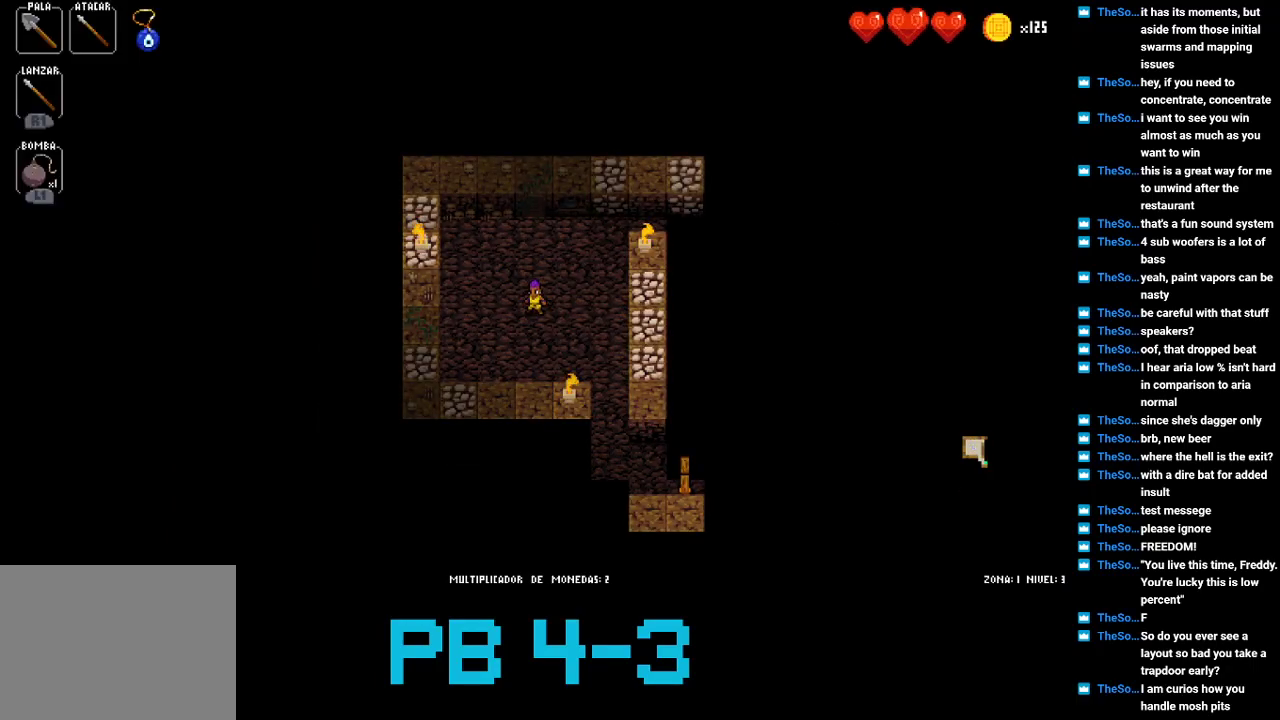
{"buttons": [], "events": []}
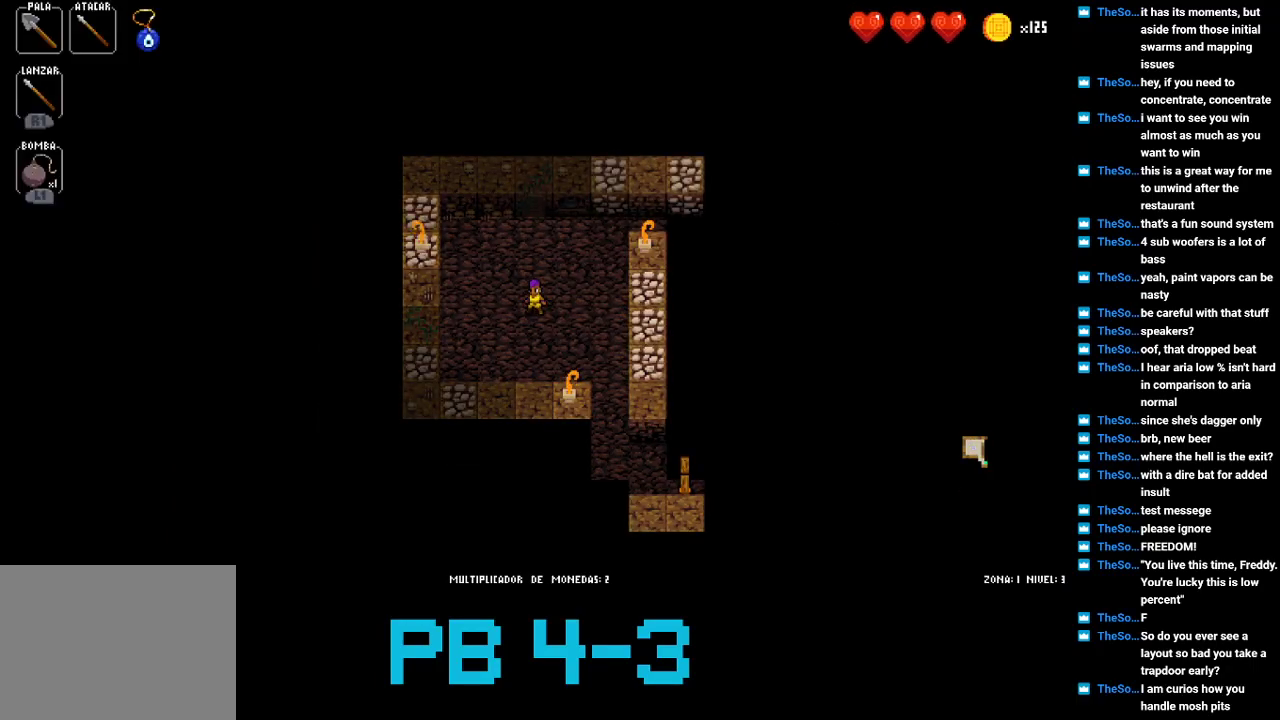
{"buttons": [], "events": []}
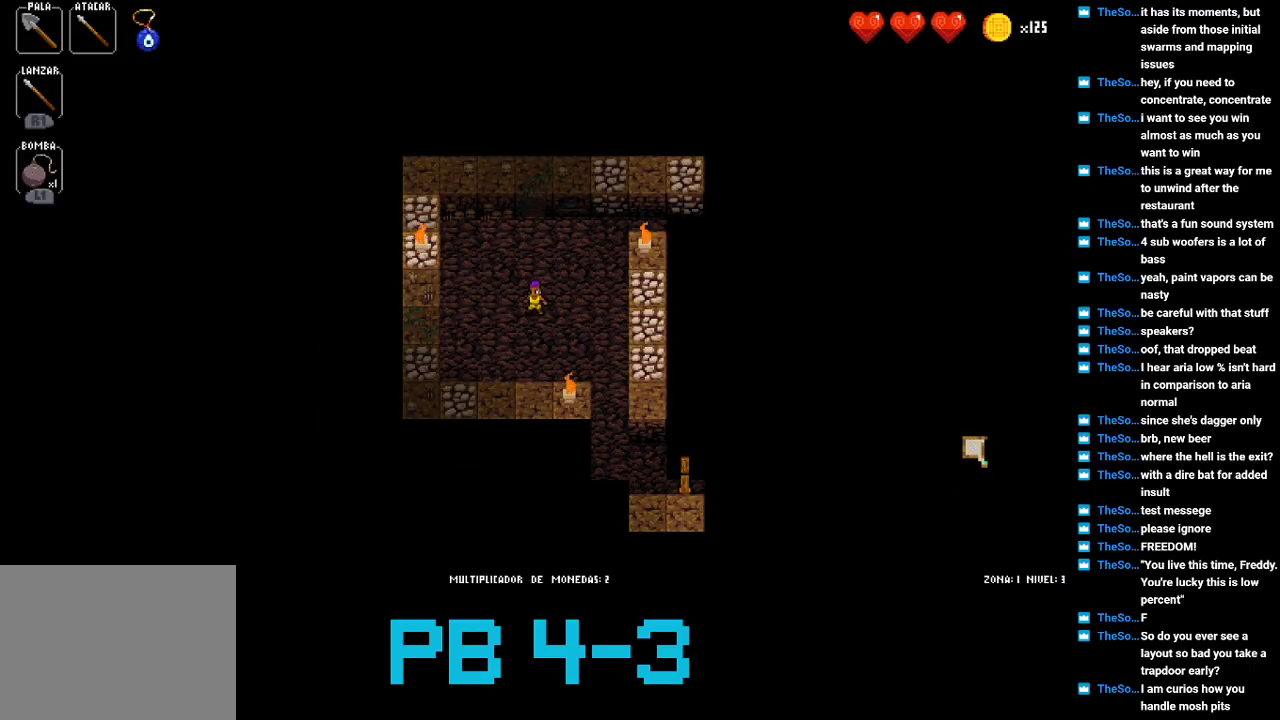
{"buttons": [], "events": []}
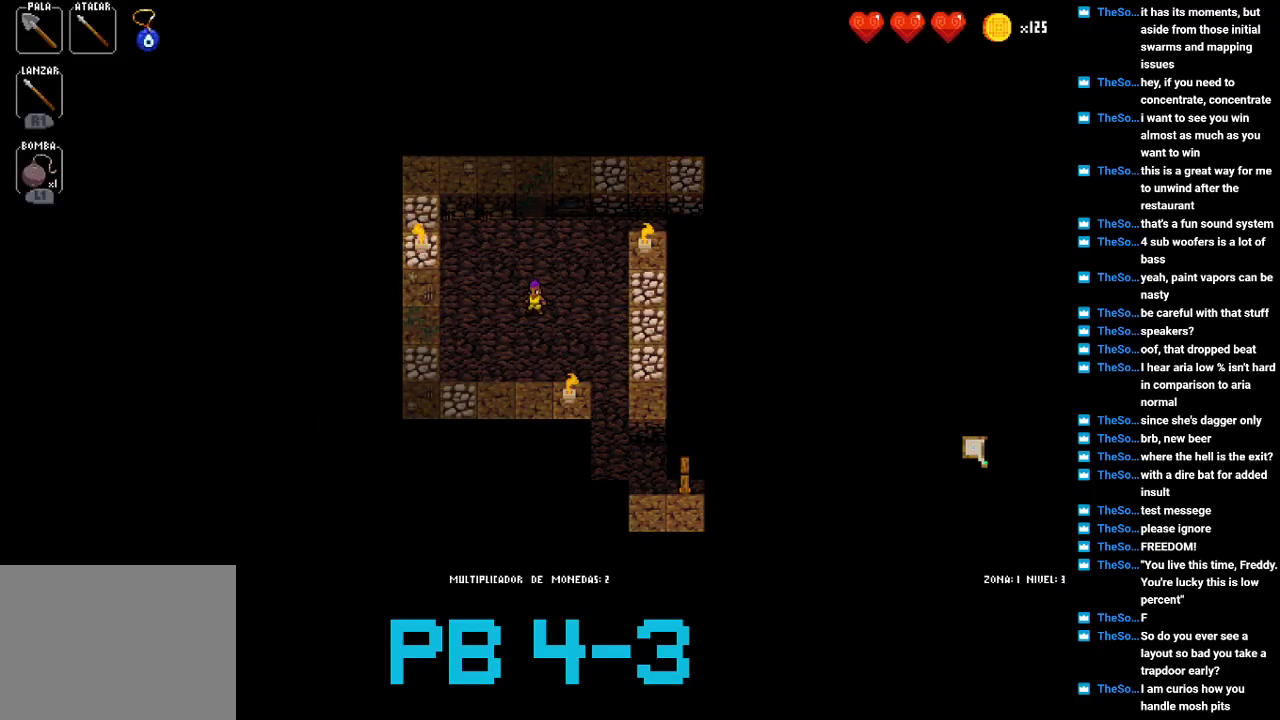
{"buttons": [], "events": [[400, "CIRCLE", "down"], [500, "CIRCLE", "up"]]}
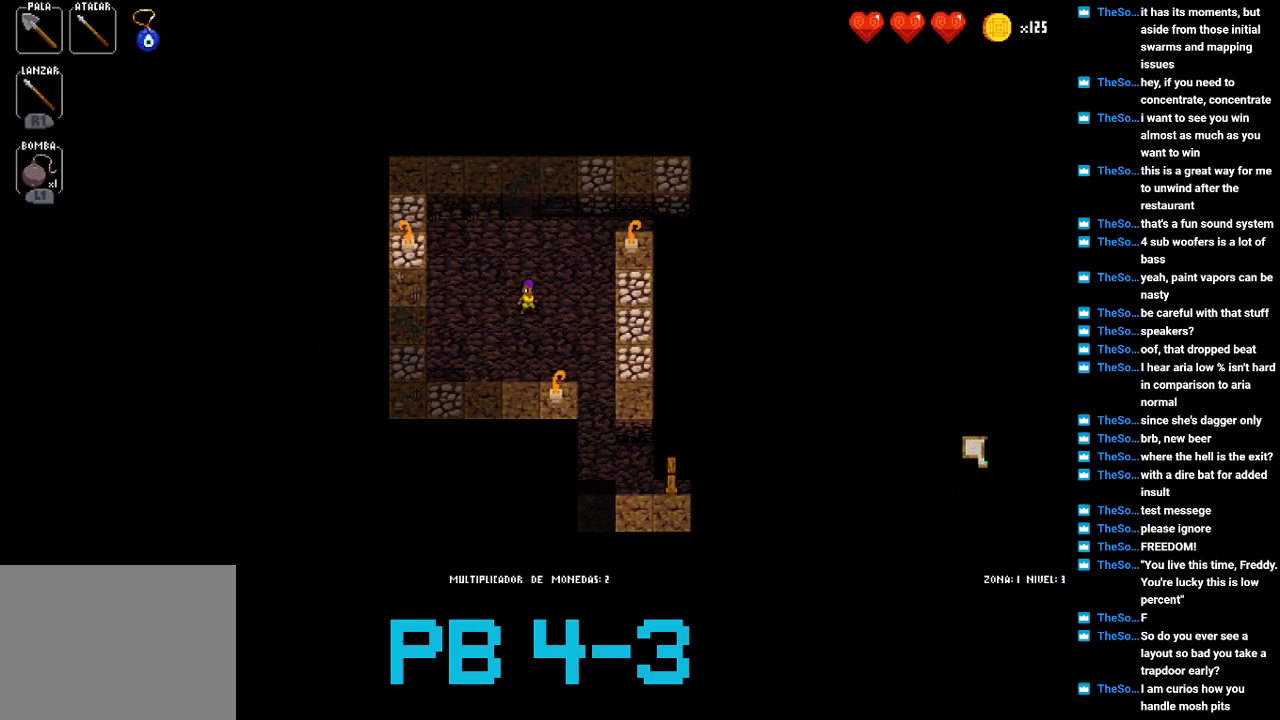
{"buttons": [], "events": [[100, "CIRCLE", "down"], [167, "CIRCLE", "up"], [350, "CROSS", "down"], [383, "CROSS", "up"]]}
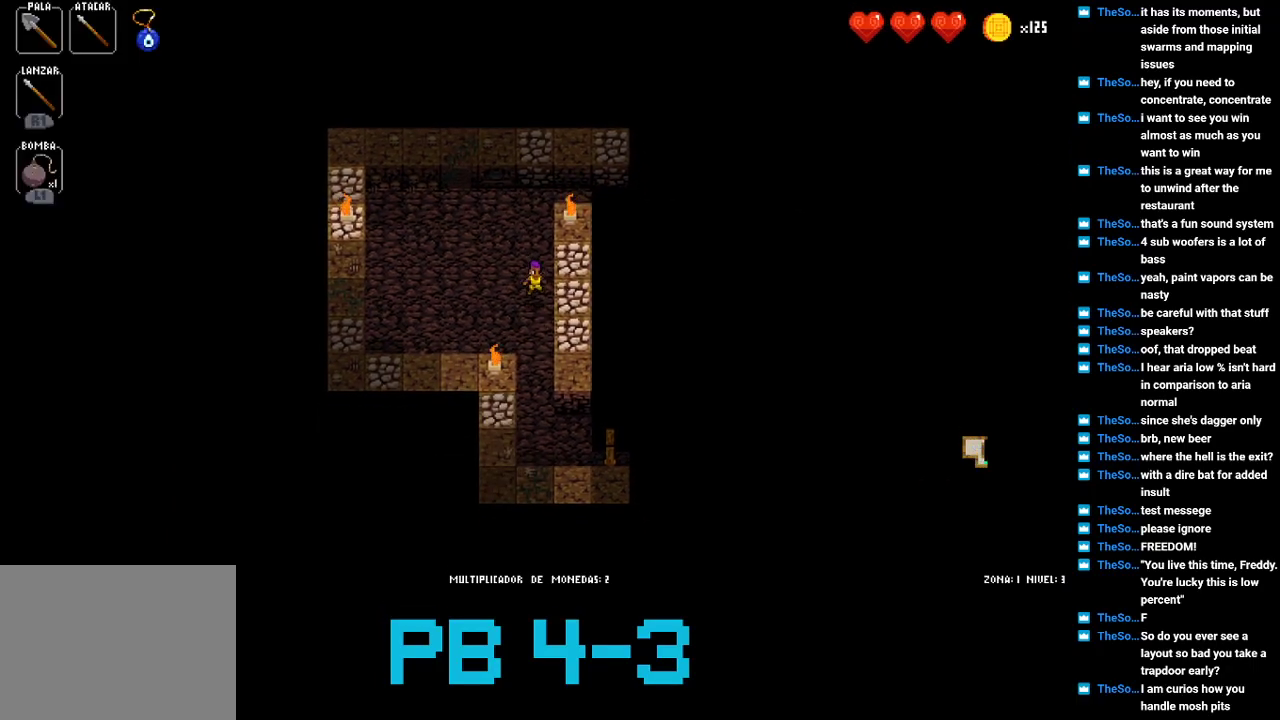
{"buttons": ["CROSS"], "events": [[50, "CROSS", "down"], [117, "CROSS", "up"], [217, "CROSS", "down"], [317, "CROSS", "up"], [417, "CROSS", "down"]]}
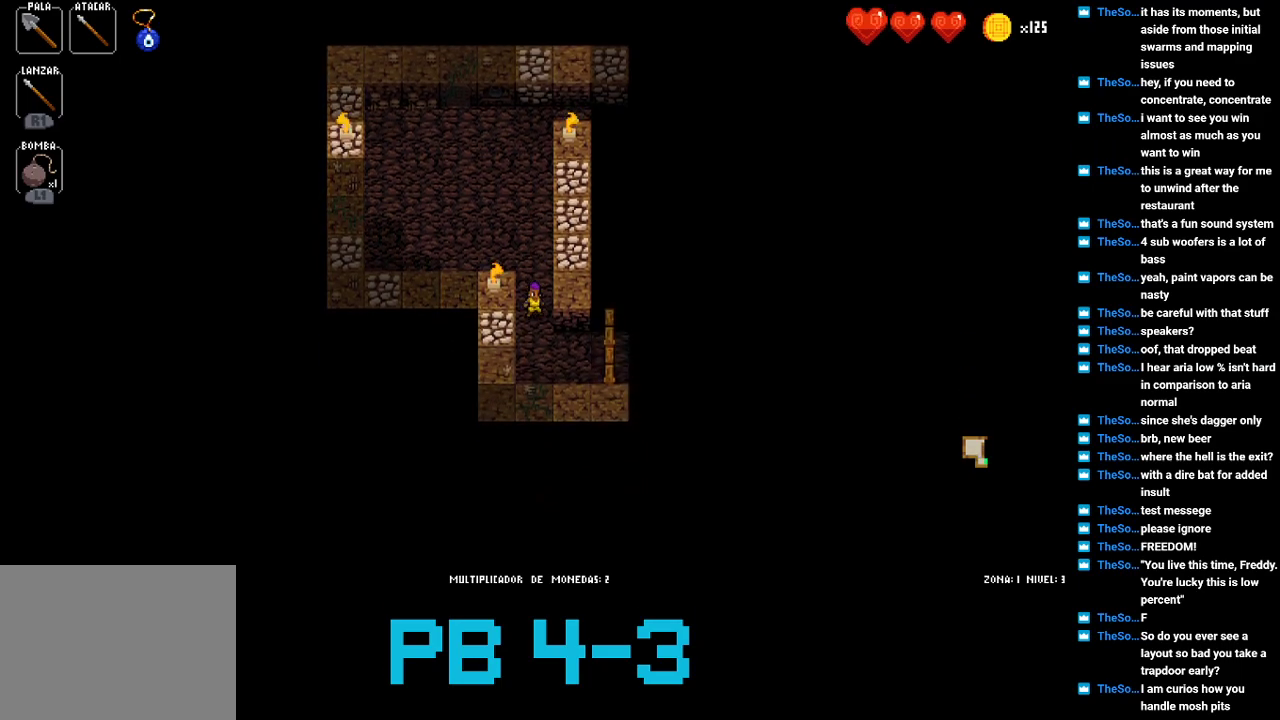
{"buttons": [], "events": [[67, "CROSS", "up"], [167, "CROSS", "down"], [233, "CROSS", "up"], [367, "CROSS", "down"], [433, "CROSS", "up"]]}
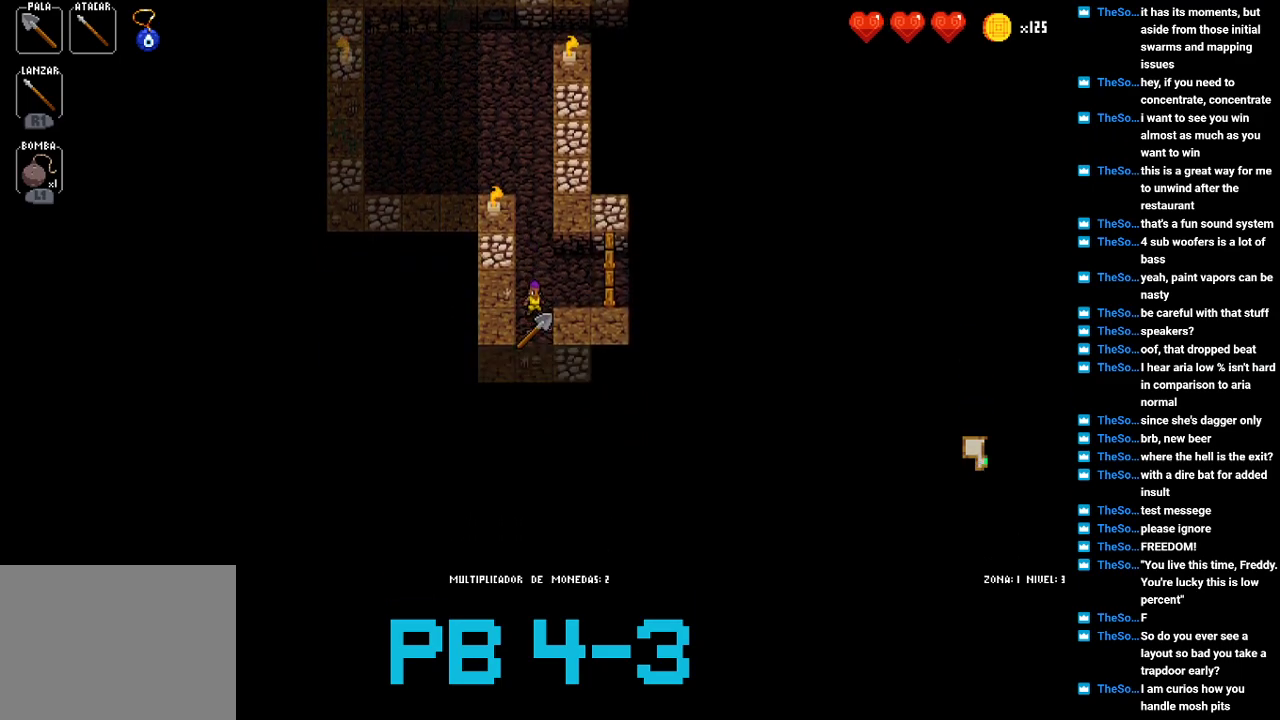
{"buttons": ["CROSS"], "events": [[67, "CROSS", "down"], [133, "CROSS", "up"], [267, "CROSS", "down"], [350, "CROSS", "up"], [450, "CROSS", "down"]]}
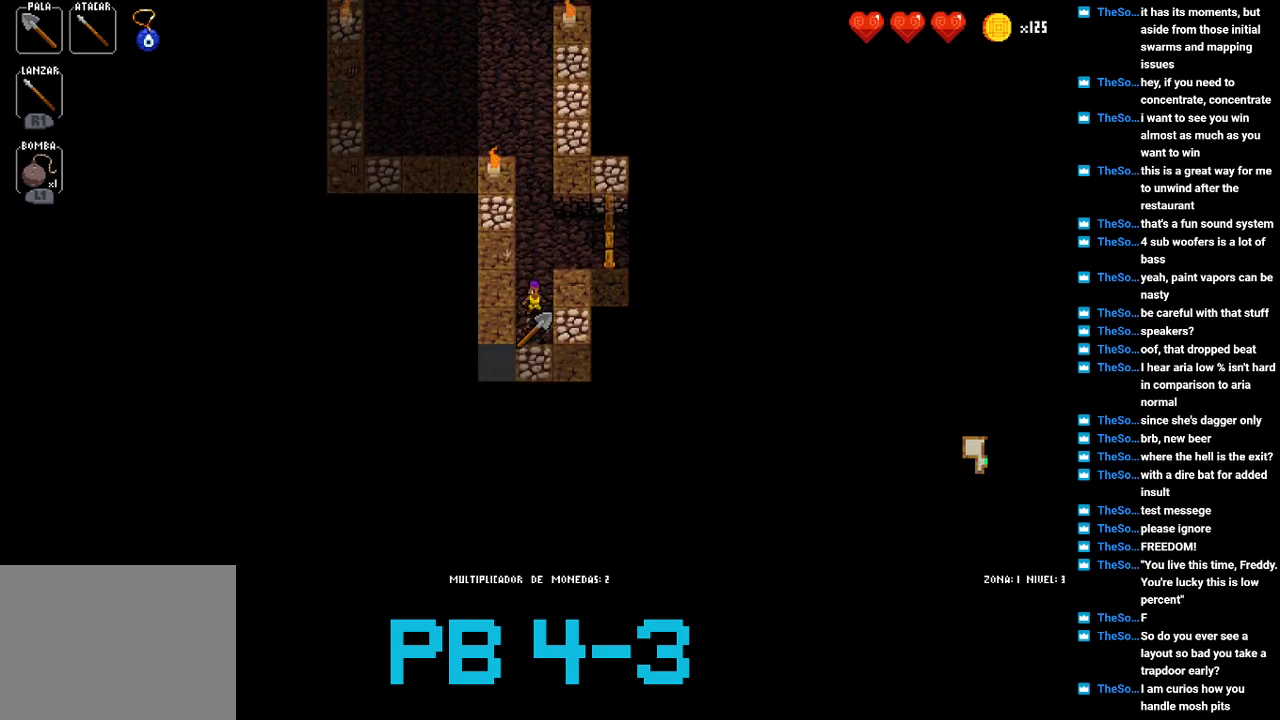
{"buttons": ["CIRCLE"], "events": [[50, "CROSS", "up"], [250, "TRIANGLE", "down"], [317, "TRIANGLE", "up"], [450, "CIRCLE", "down"]]}
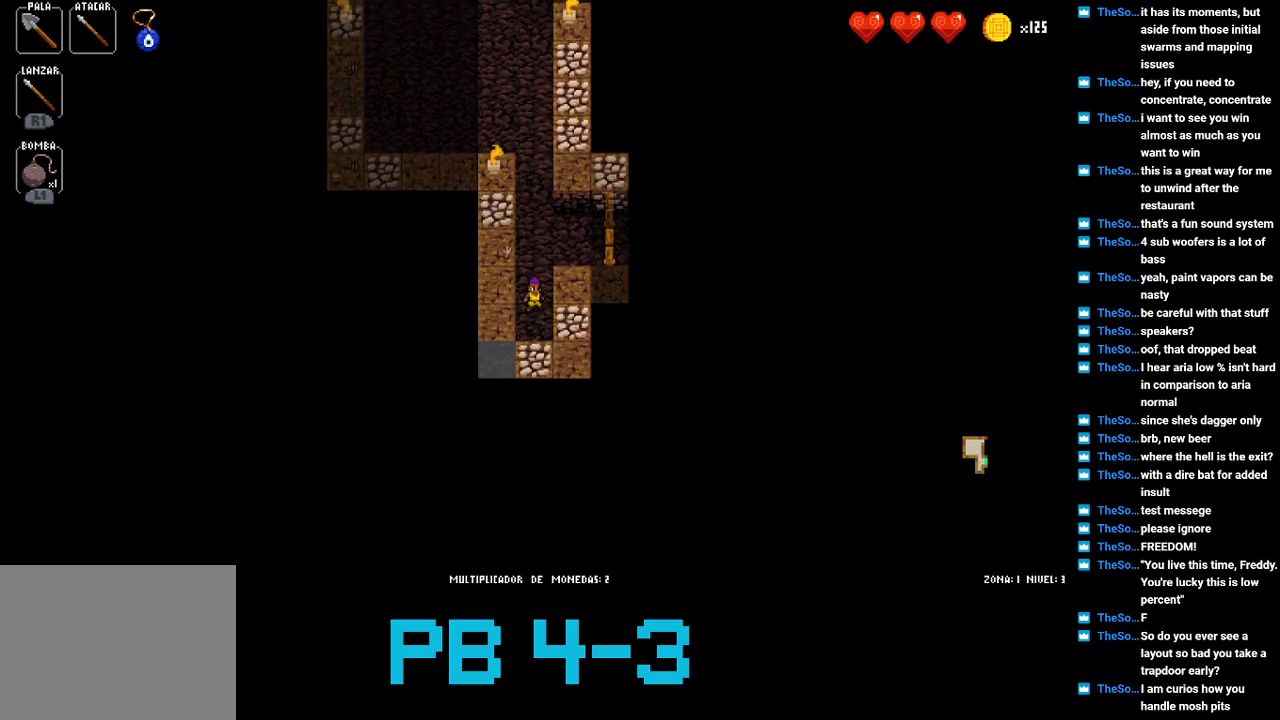
{"buttons": [], "events": [[33, "CIRCLE", "up"], [167, "CIRCLE", "down"], [233, "CIRCLE", "up"], [367, "CIRCLE", "down"], [467, "CIRCLE", "up"]]}
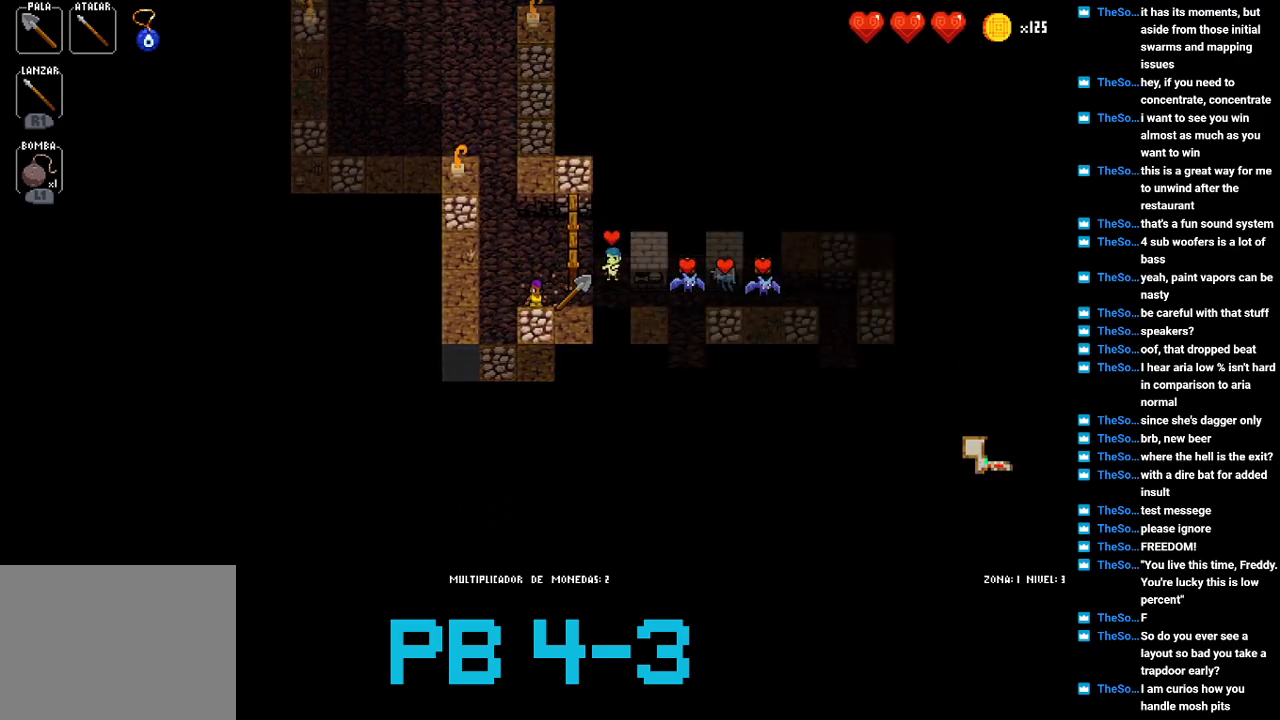
{"buttons": [], "events": [[67, "SQUARE", "down"], [167, "SQUARE", "up"], [300, "CIRCLE", "down"], [417, "CIRCLE", "up"]]}
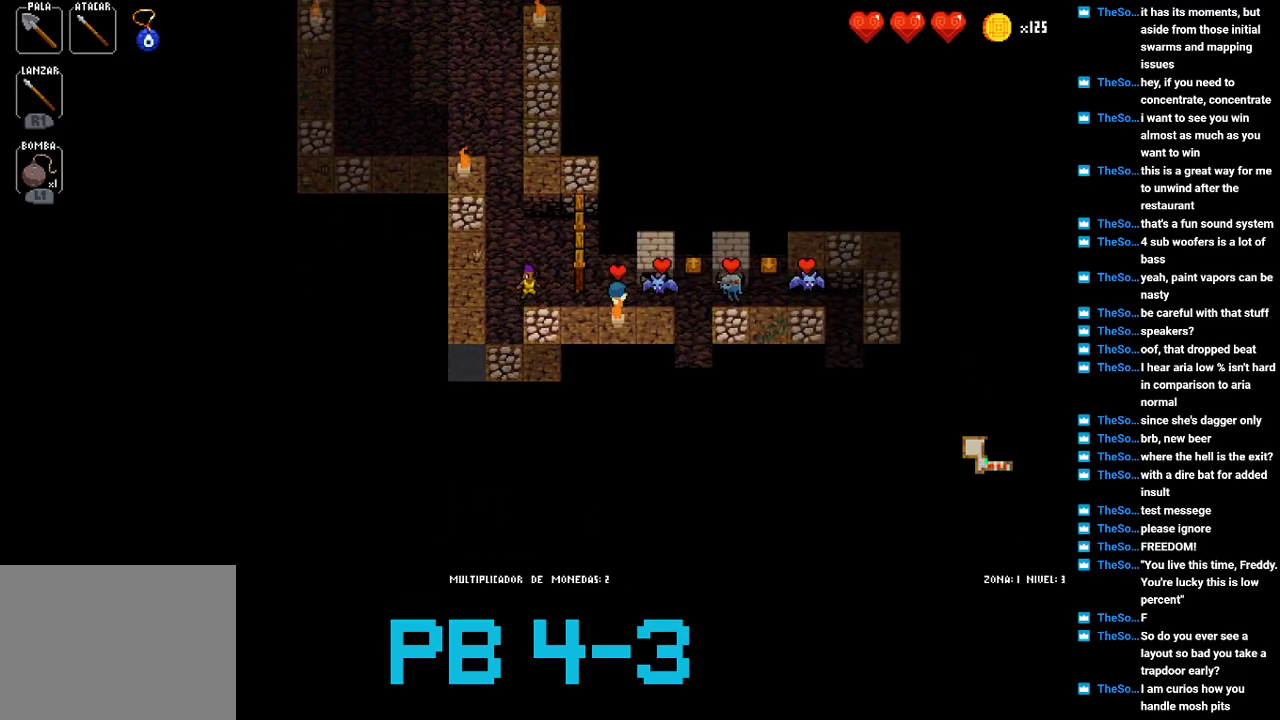
{"buttons": [], "events": [[17, "CIRCLE", "down"], [117, "CIRCLE", "up"], [217, "CIRCLE", "down"], [317, "CIRCLE", "up"], [417, "CIRCLE", "down"], [483, "CIRCLE", "up"]]}
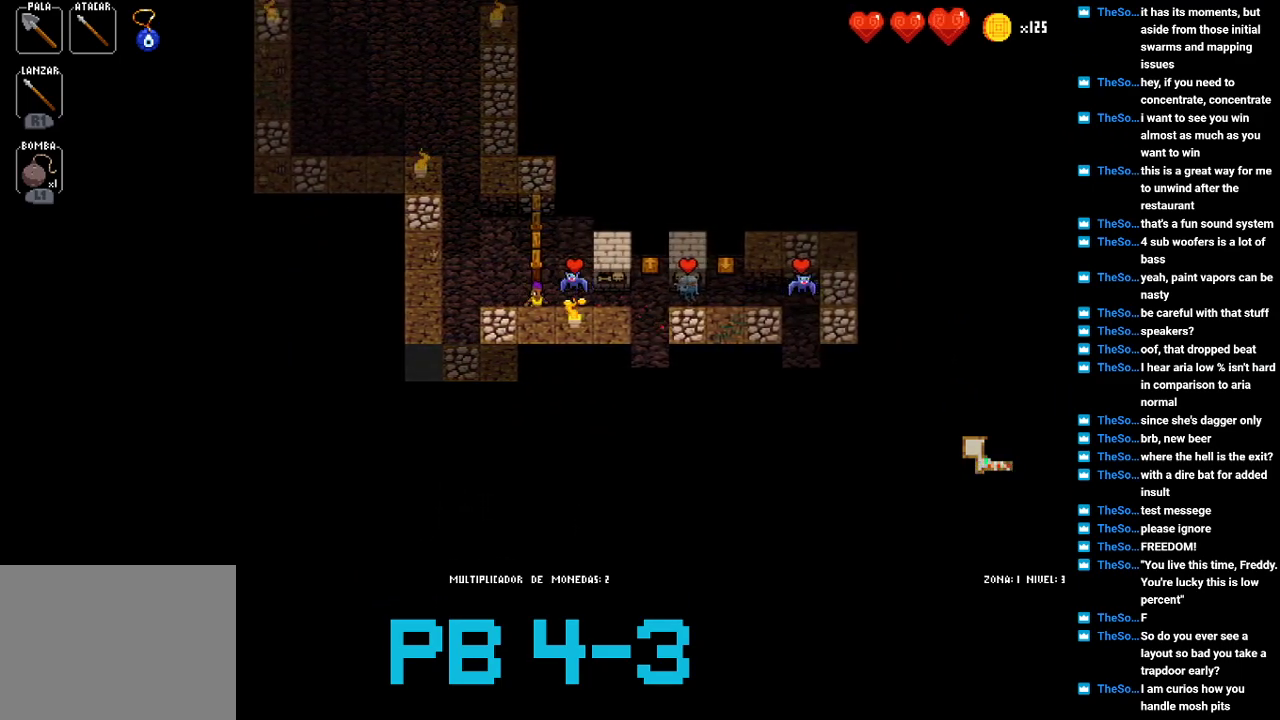
{"buttons": [], "events": [[133, "CIRCLE", "down"], [233, "CIRCLE", "up"], [333, "CIRCLE", "down"], [400, "CIRCLE", "up"]]}
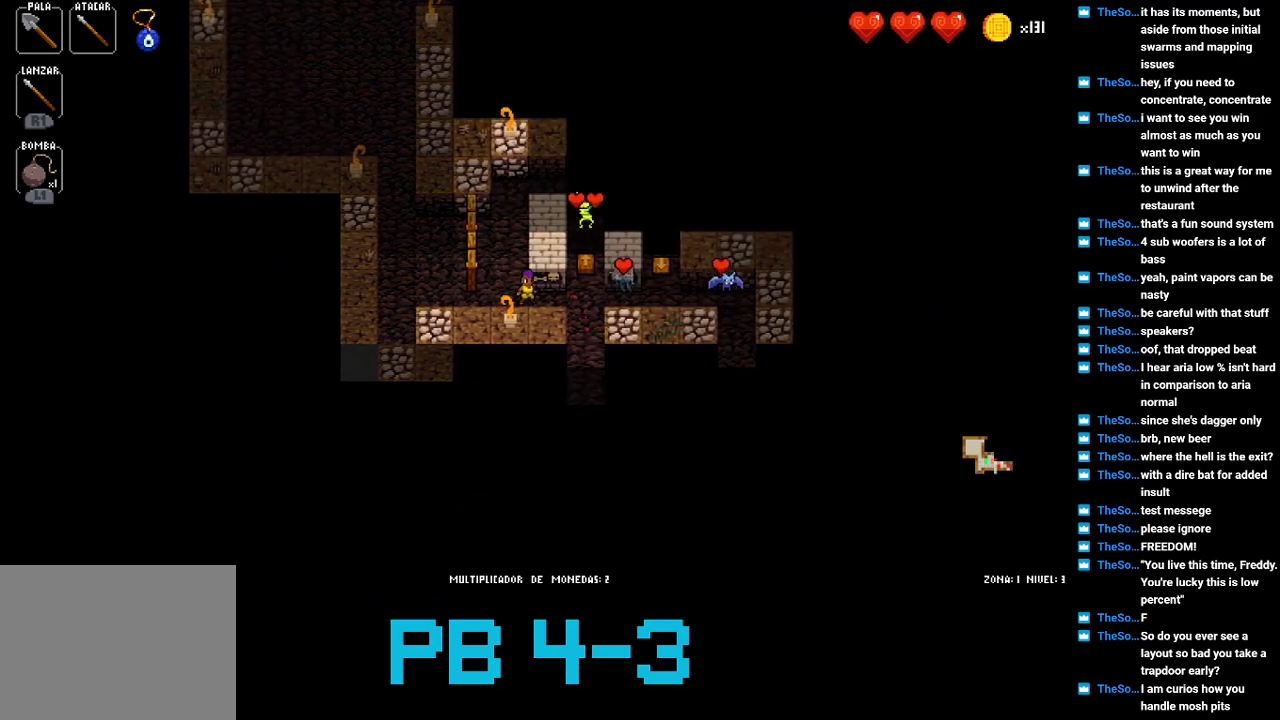
{"buttons": ["SQUARE"], "events": [[33, "SQUARE", "down"], [100, "SQUARE", "up"], [267, "CIRCLE", "down"], [350, "CIRCLE", "up"], [483, "SQUARE", "down"]]}
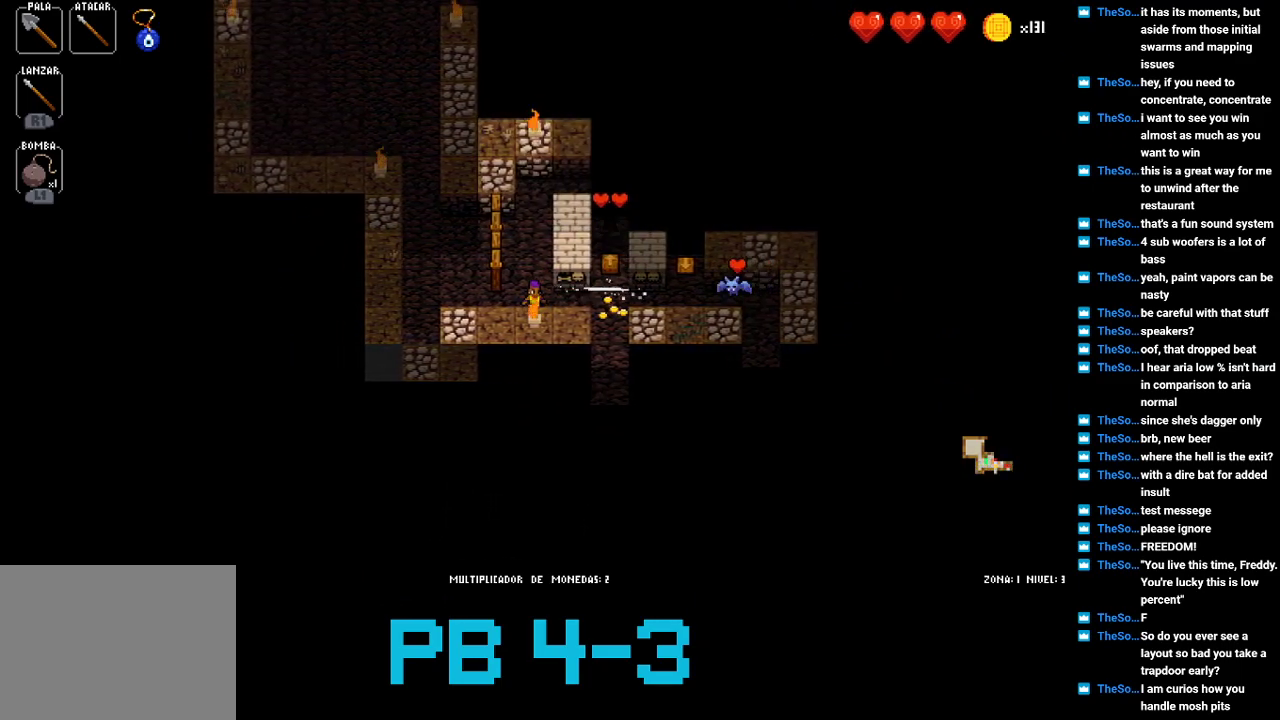
{"buttons": [], "events": [[17, "SQUARE", "up"], [183, "SQUARE", "down"], [250, "SQUARE", "up"], [417, "TRIANGLE", "down"], [483, "TRIANGLE", "up"]]}
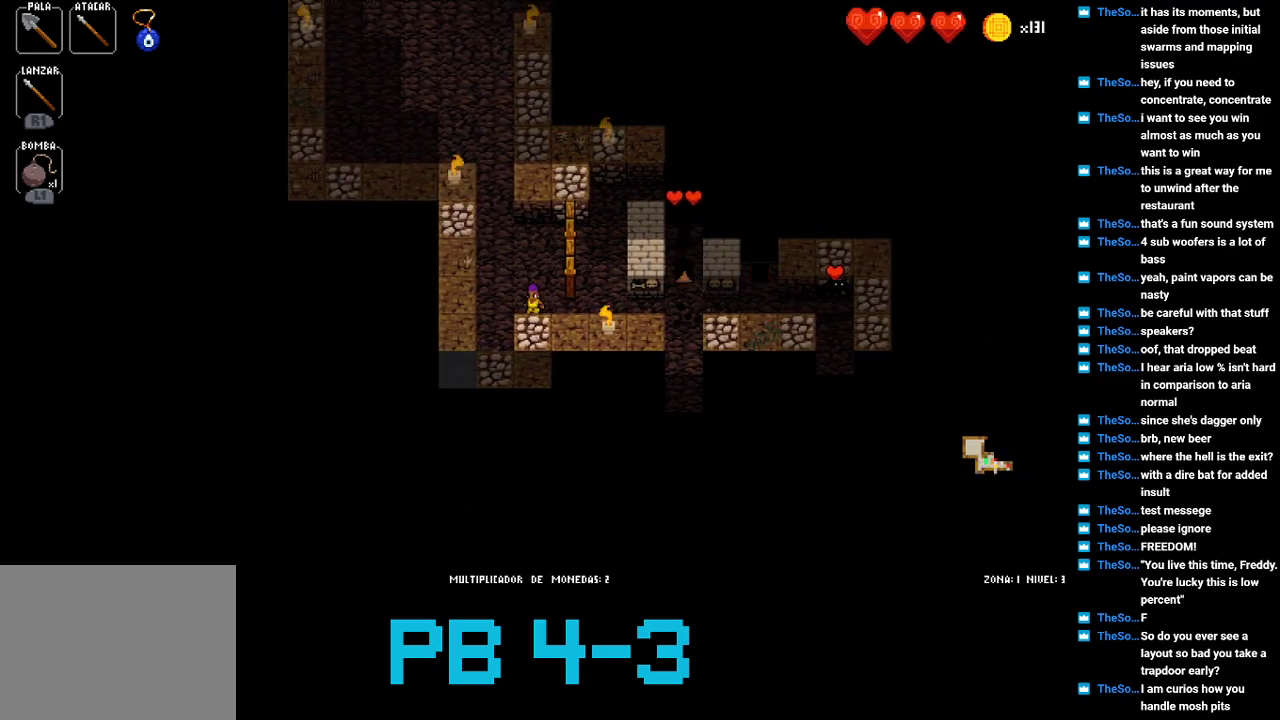
{"buttons": [], "events": [[133, "CIRCLE", "down"], [200, "CIRCLE", "up"], [333, "CIRCLE", "down"], [400, "CIRCLE", "up"]]}
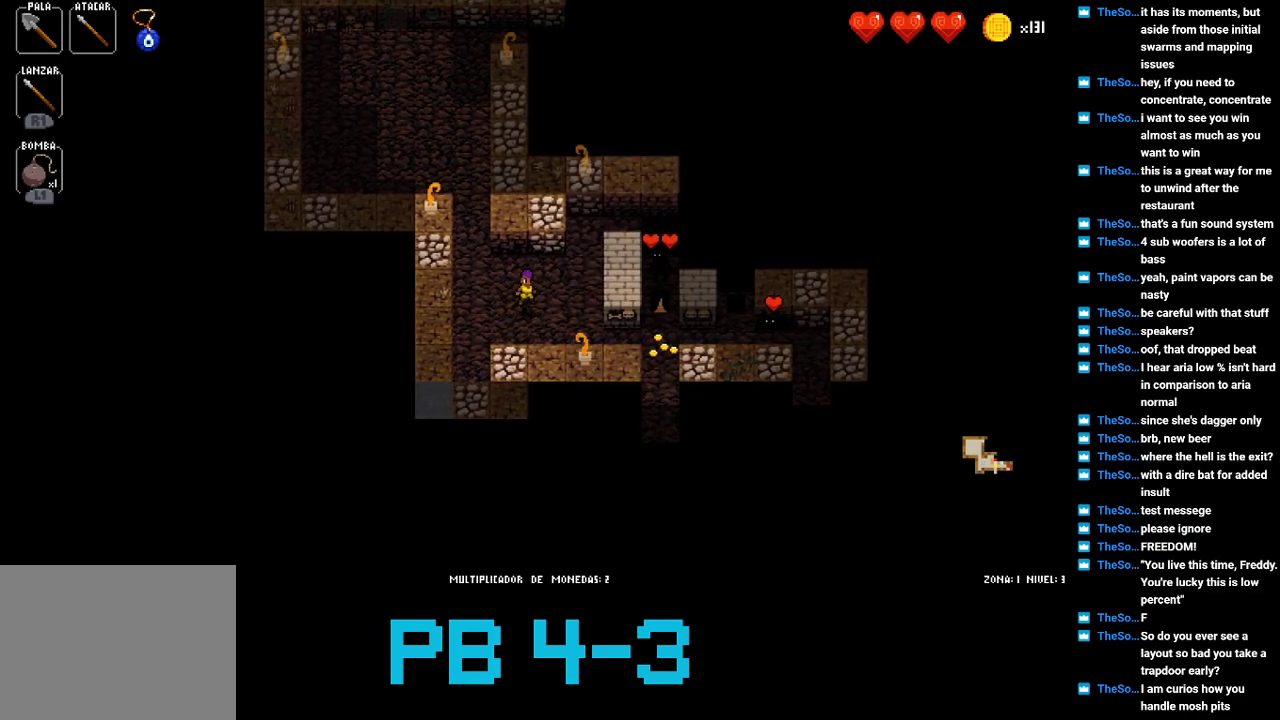
{"buttons": [], "events": [[67, "TRIANGLE", "down"], [167, "TRIANGLE", "up"], [350, "CIRCLE", "down"], [417, "CIRCLE", "up"]]}
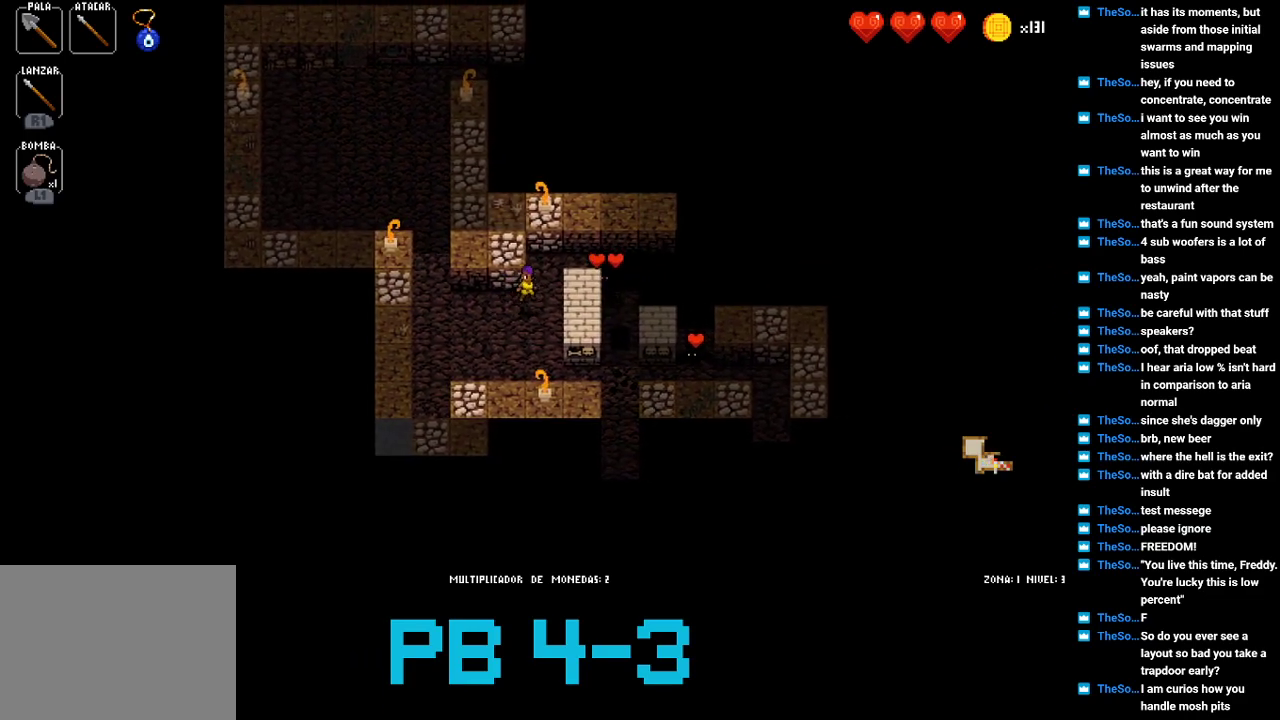
{"buttons": ["CIRCLE"], "events": [[17, "TRIANGLE", "down"], [117, "TRIANGLE", "up"], [250, "CIRCLE", "down"], [350, "CIRCLE", "up"], [450, "CIRCLE", "down"]]}
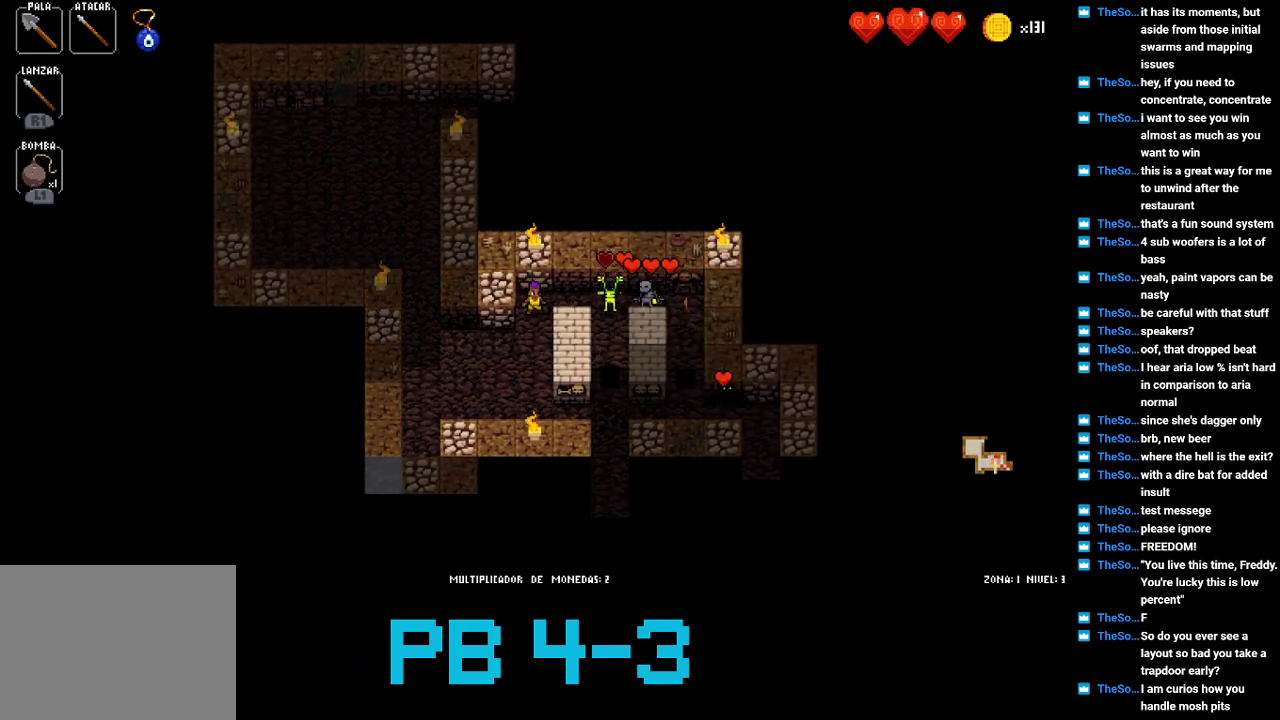
{"buttons": [], "events": [[33, "CIRCLE", "up"], [167, "CIRCLE", "down"], [233, "CIRCLE", "up"], [367, "CIRCLE", "down"], [467, "CIRCLE", "up"]]}
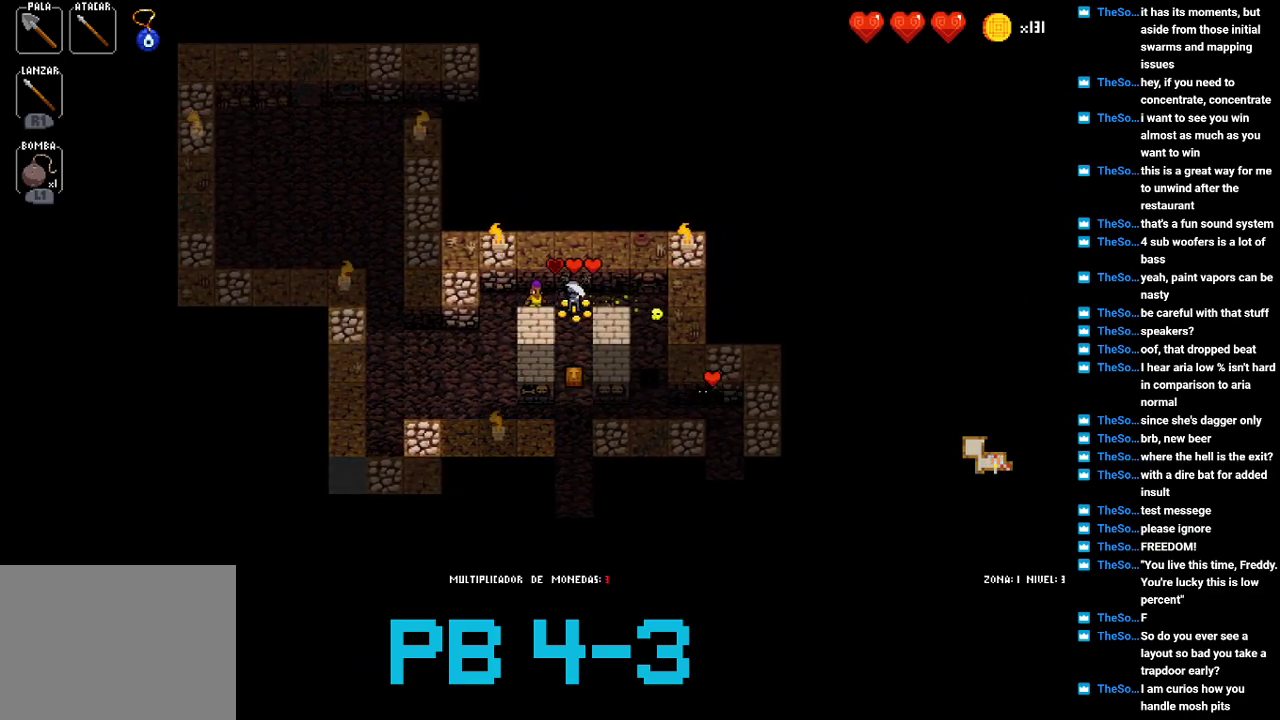
{"buttons": [], "events": [[100, "CIRCLE", "down"], [167, "CIRCLE", "up"], [317, "CIRCLE", "down"], [383, "CIRCLE", "up"]]}